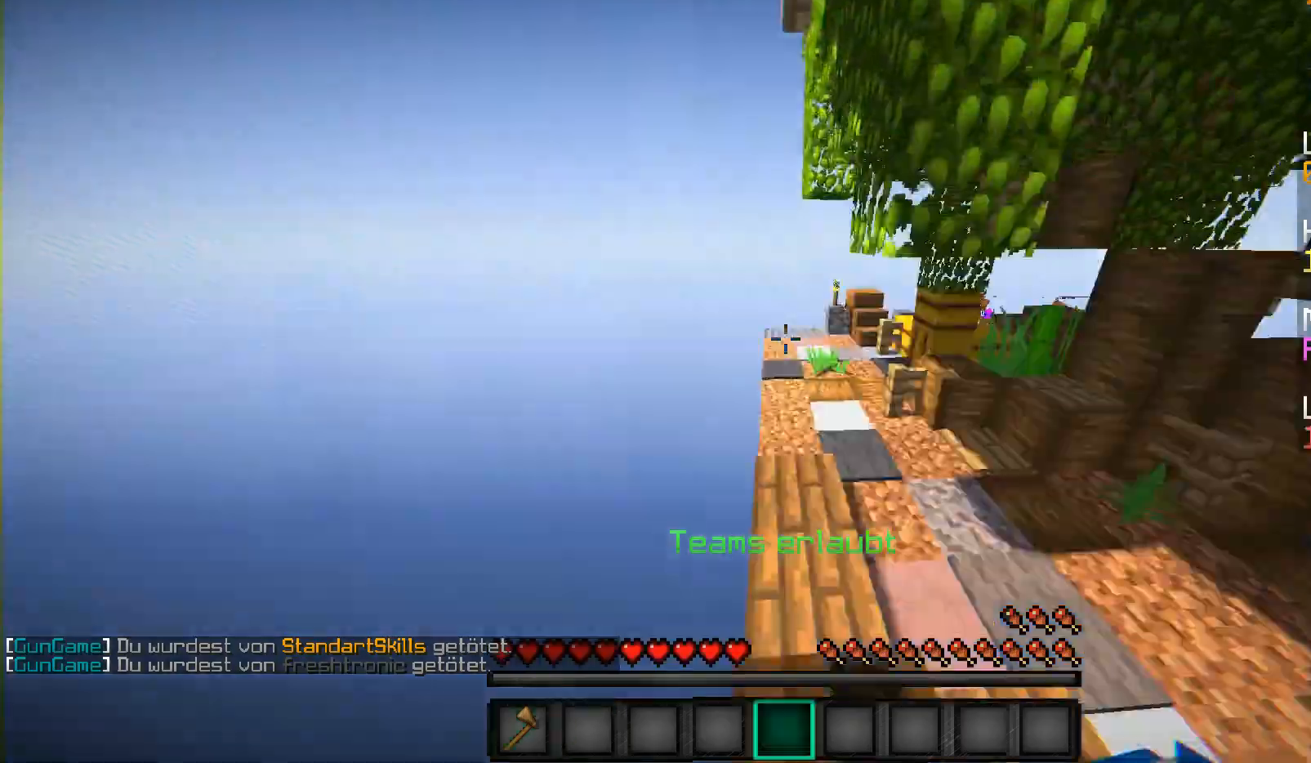
Gameplay with keyboard and mouse; each line is a JSON object with the keys and mouse buttons held at the frame after it. "events" lists presses ("down") and releases ("up") of "a", "d", "s", "shift", "w", "mouse_left" and "mouse_right" between this image and that frame as [ms after this image, input, new state], when the widget could be followed in between. "mouse_left", "mouse_right" = the "left", "right" buttons of the "mouse" list. No other keys are recorded. Fast repeated clicks can show as one long hold. Mouse movement is not recorded.
{"keys": ["w"], "mouse": [], "events": []}
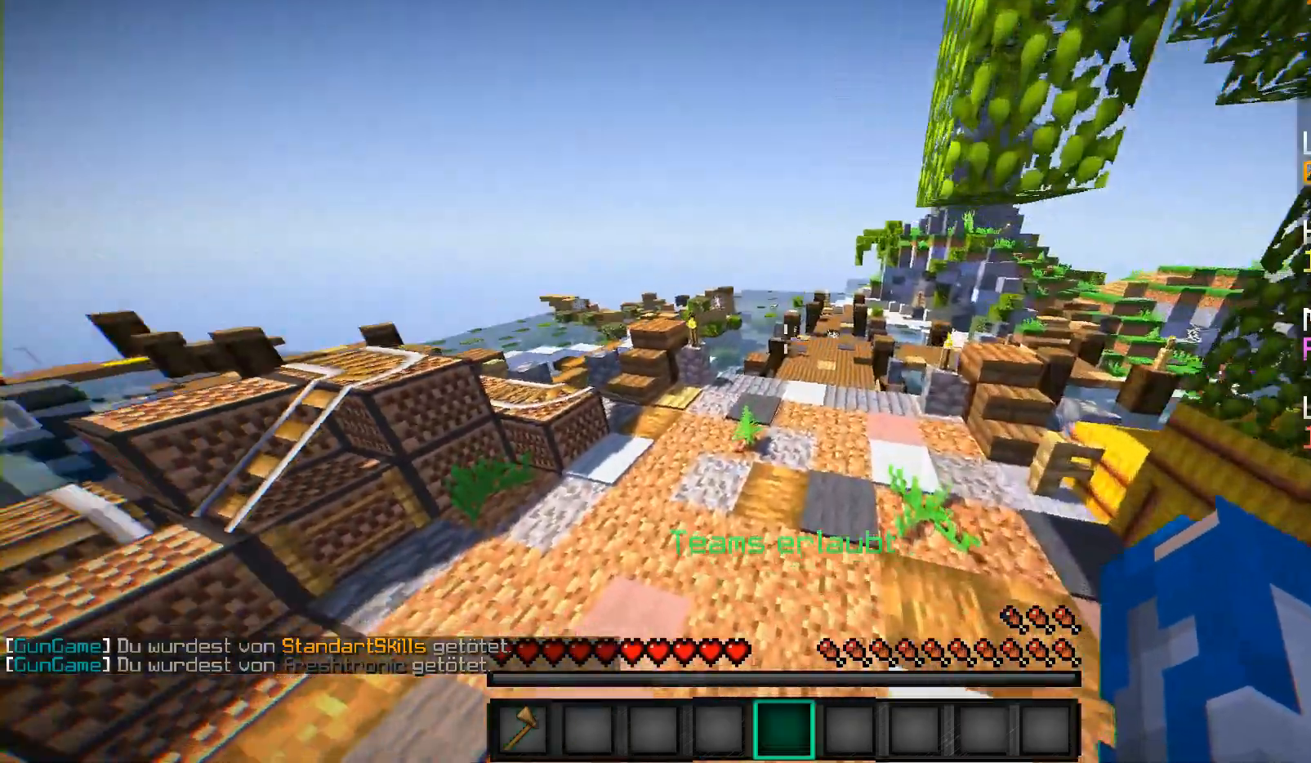
{"keys": ["a", "w"], "mouse": [], "events": [[400, "a", "down"]]}
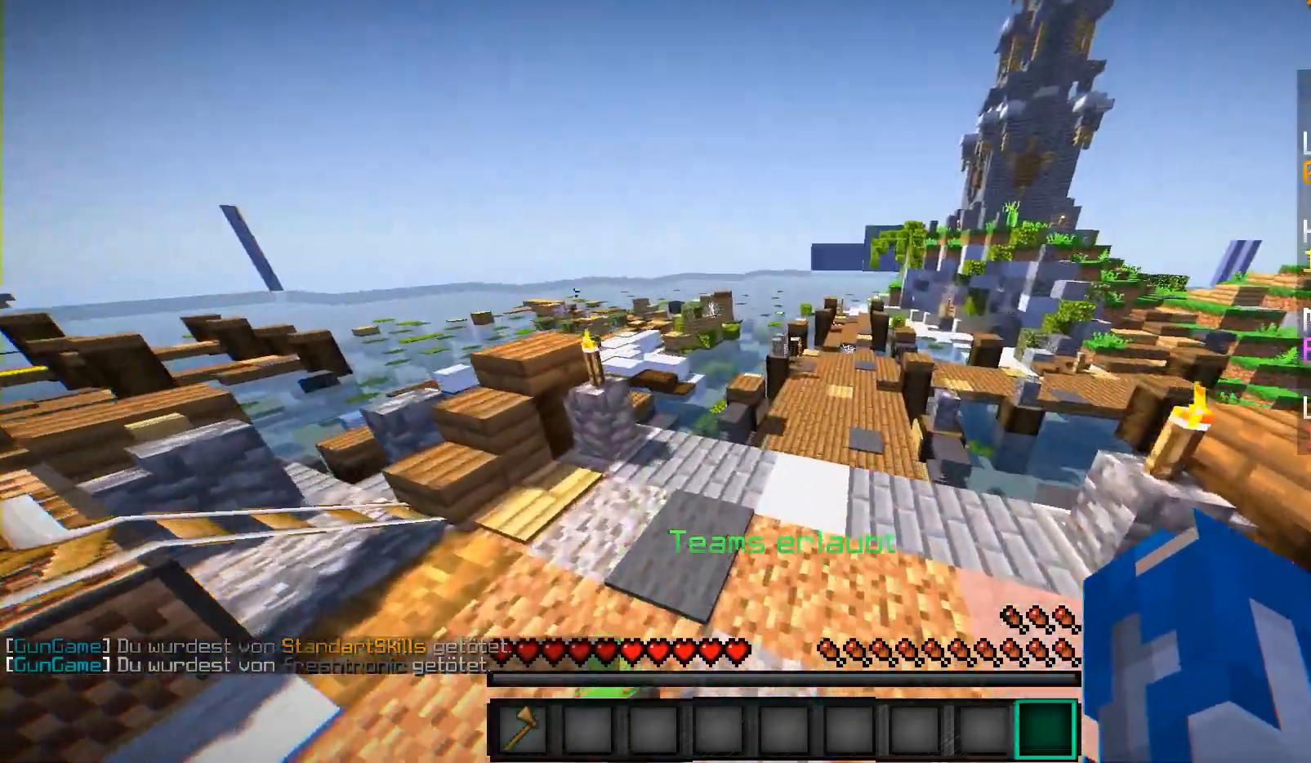
{"keys": ["w"], "mouse": [], "events": [[117, "a", "up"]]}
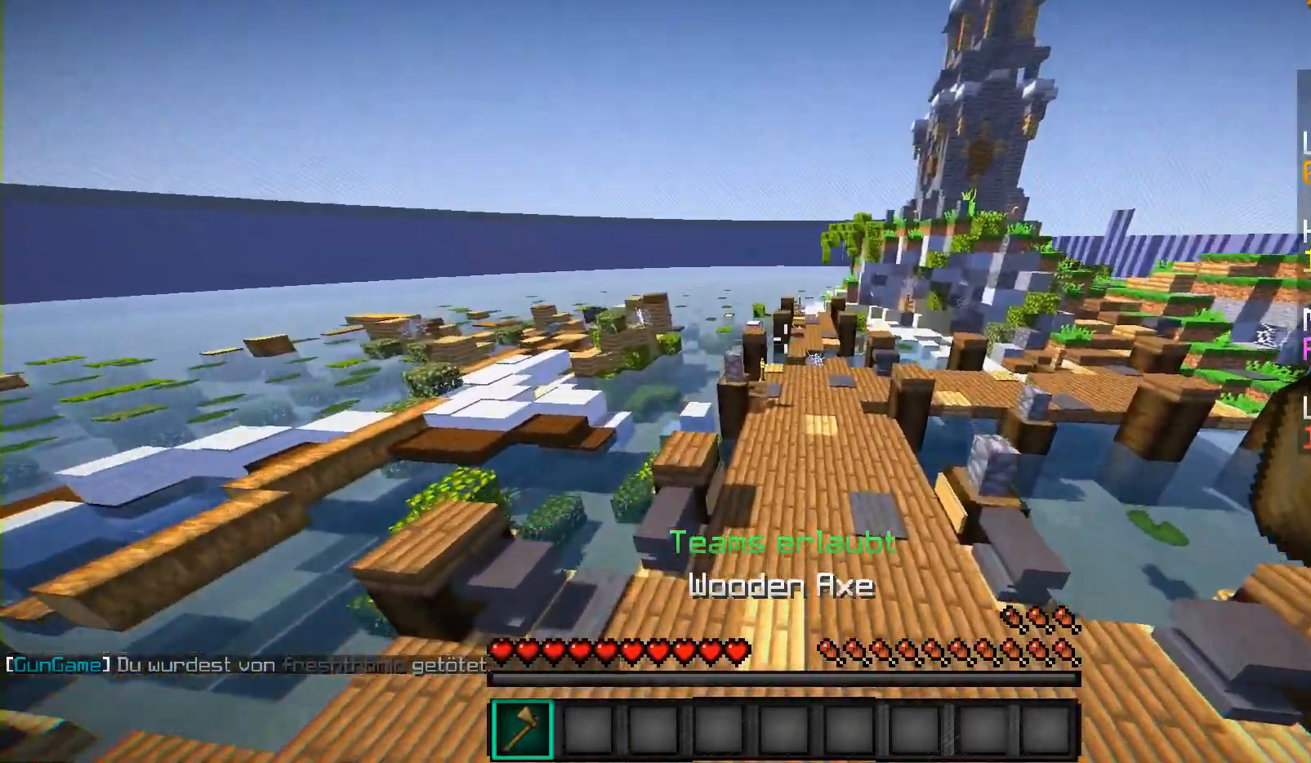
{"keys": ["w"], "mouse": [], "events": []}
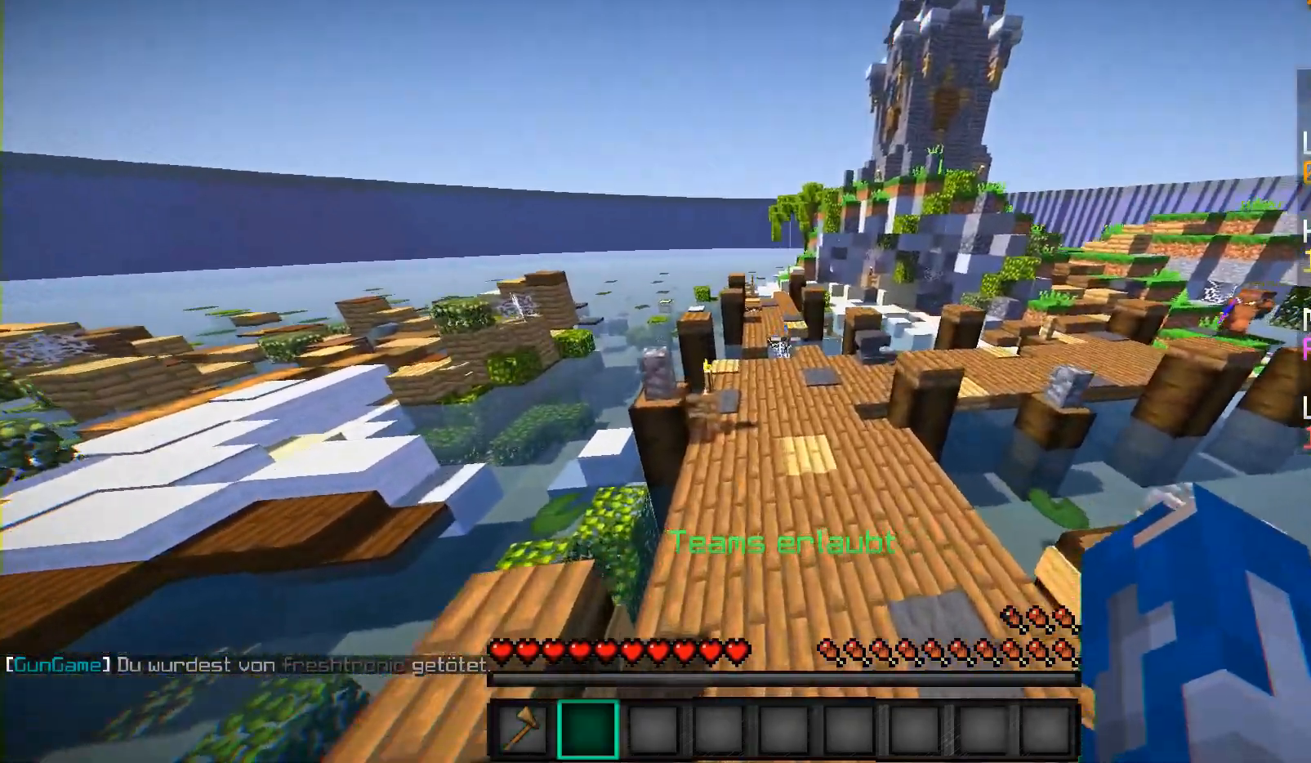
{"keys": [], "mouse": [], "events": [[100, "w", "up"], [117, "w", "down"], [233, "w", "up"]]}
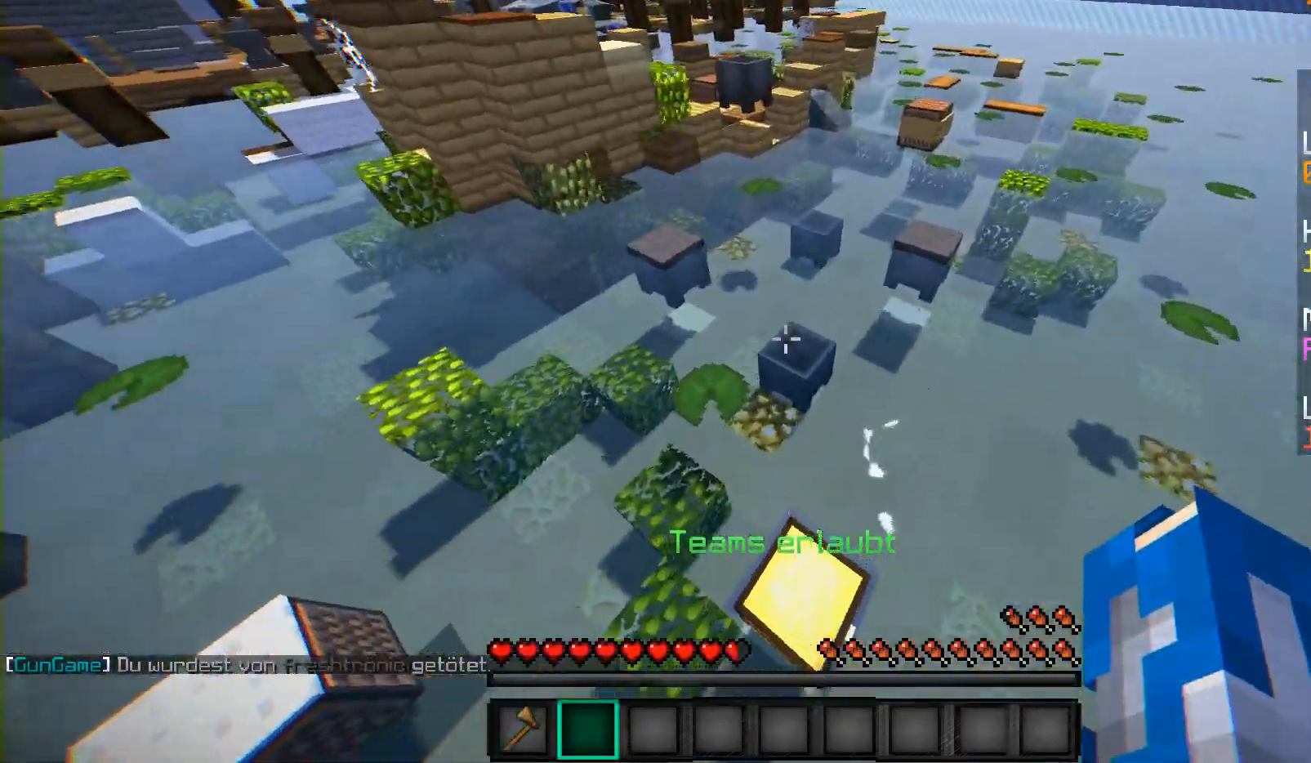
{"keys": [], "mouse": [], "events": [[100, "w", "down"], [300, "a", "down"], [433, "a", "up"], [433, "w", "up"]]}
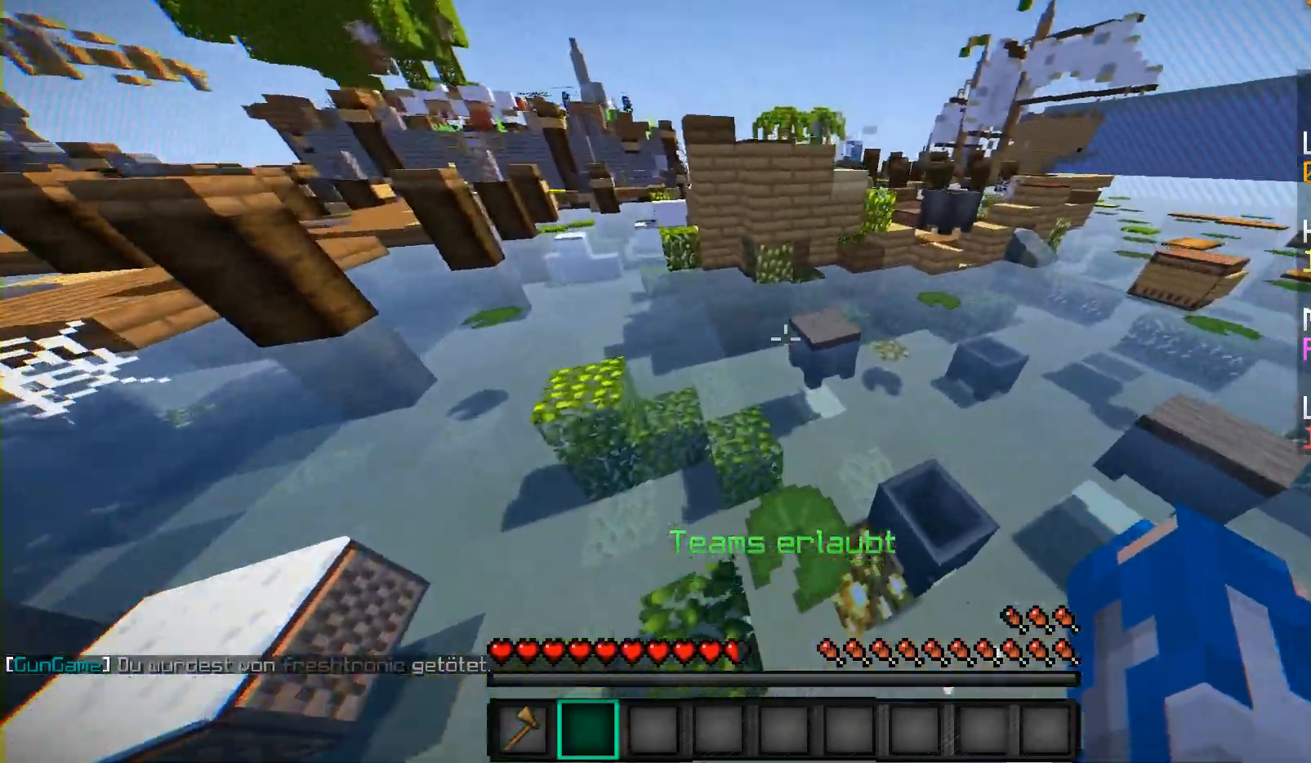
{"keys": ["w"], "mouse": [], "events": [[150, "w", "down"]]}
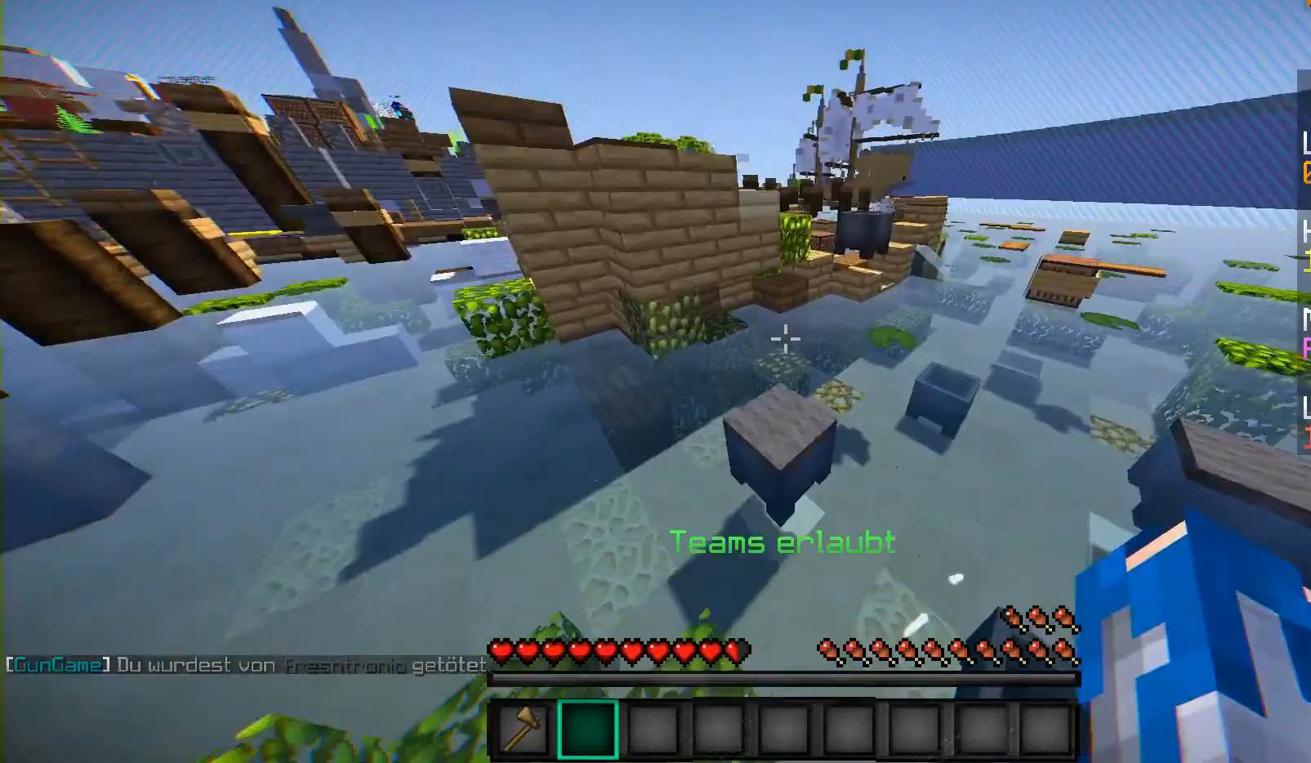
{"keys": ["w"], "mouse": [], "events": [[133, "w", "up"], [333, "w", "down"]]}
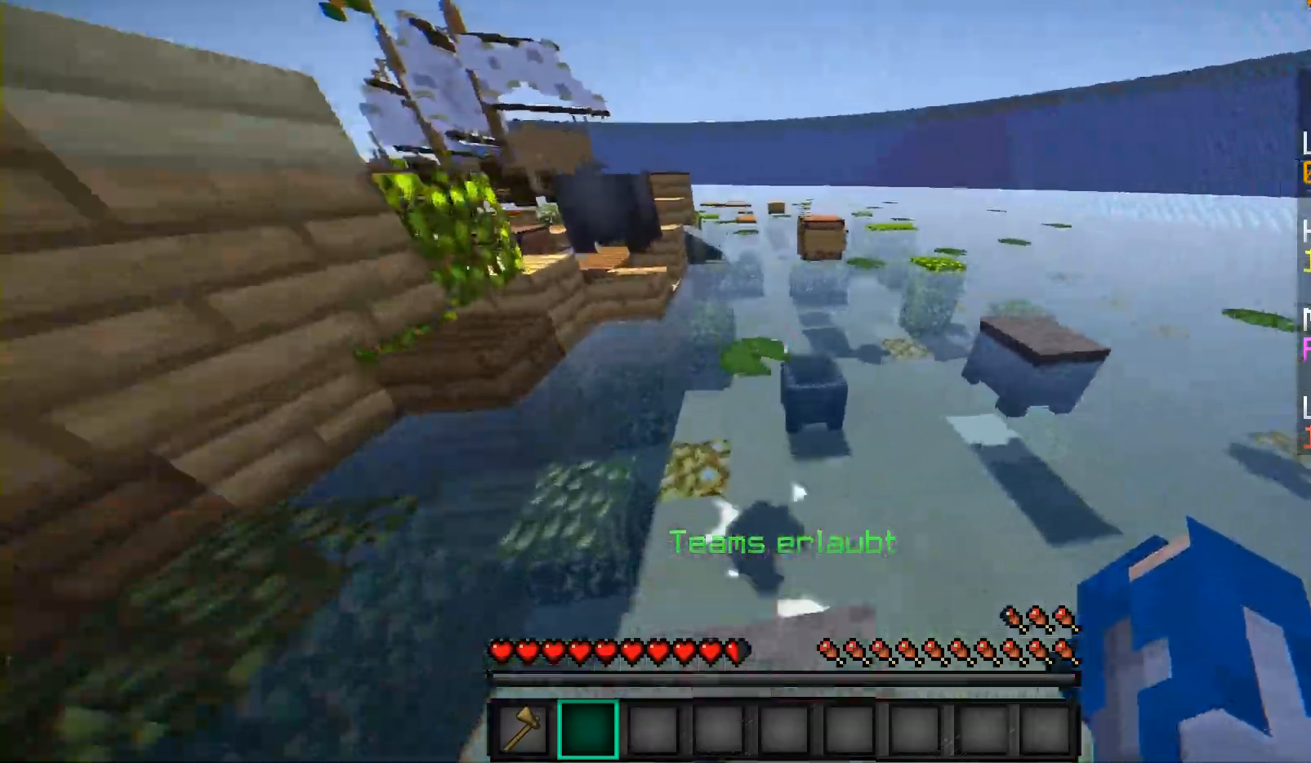
{"keys": ["w"], "mouse": [], "events": [[350, "w", "up"], [500, "w", "down"]]}
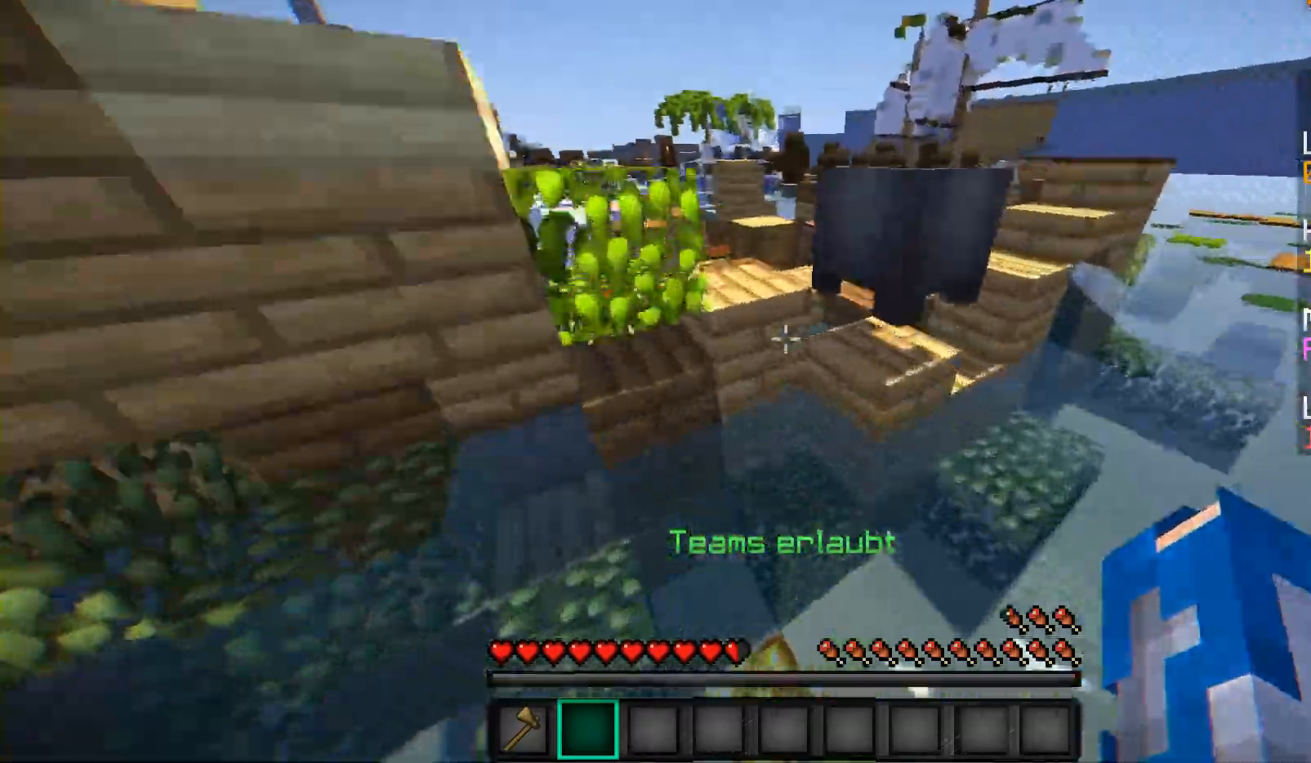
{"keys": ["w"], "mouse": [], "events": [[150, "a", "down"], [400, "a", "up"]]}
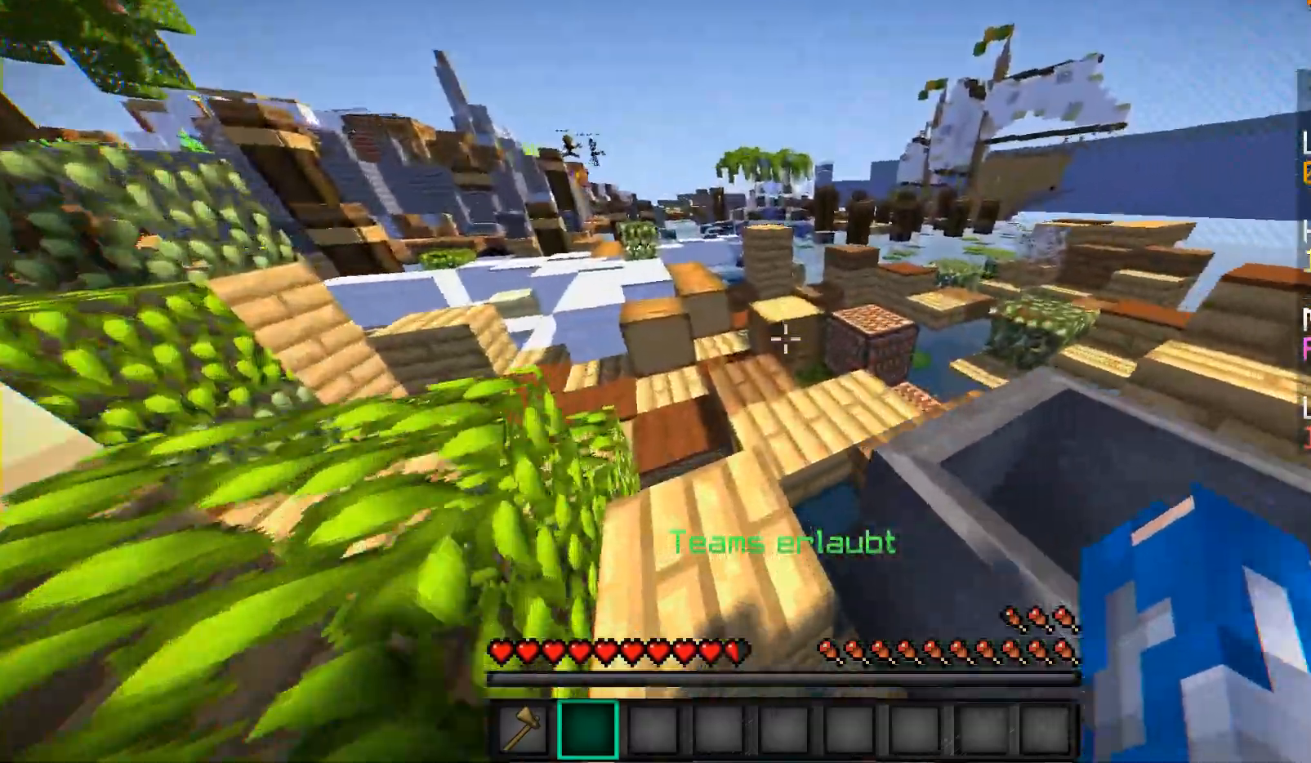
{"keys": ["w"], "mouse": [], "events": [[17, "a", "down"], [367, "a", "up"]]}
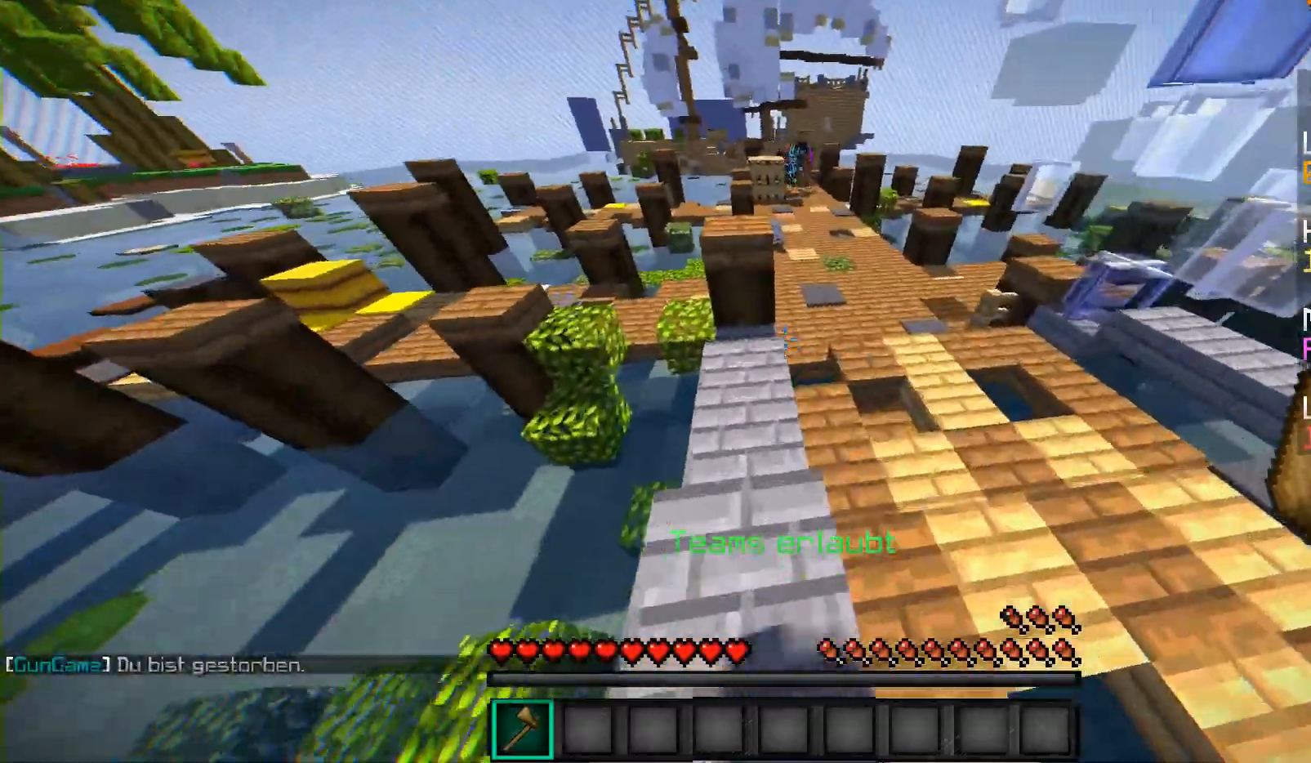
{"keys": ["d", "w"], "mouse": [], "events": [[500, "d", "down"]]}
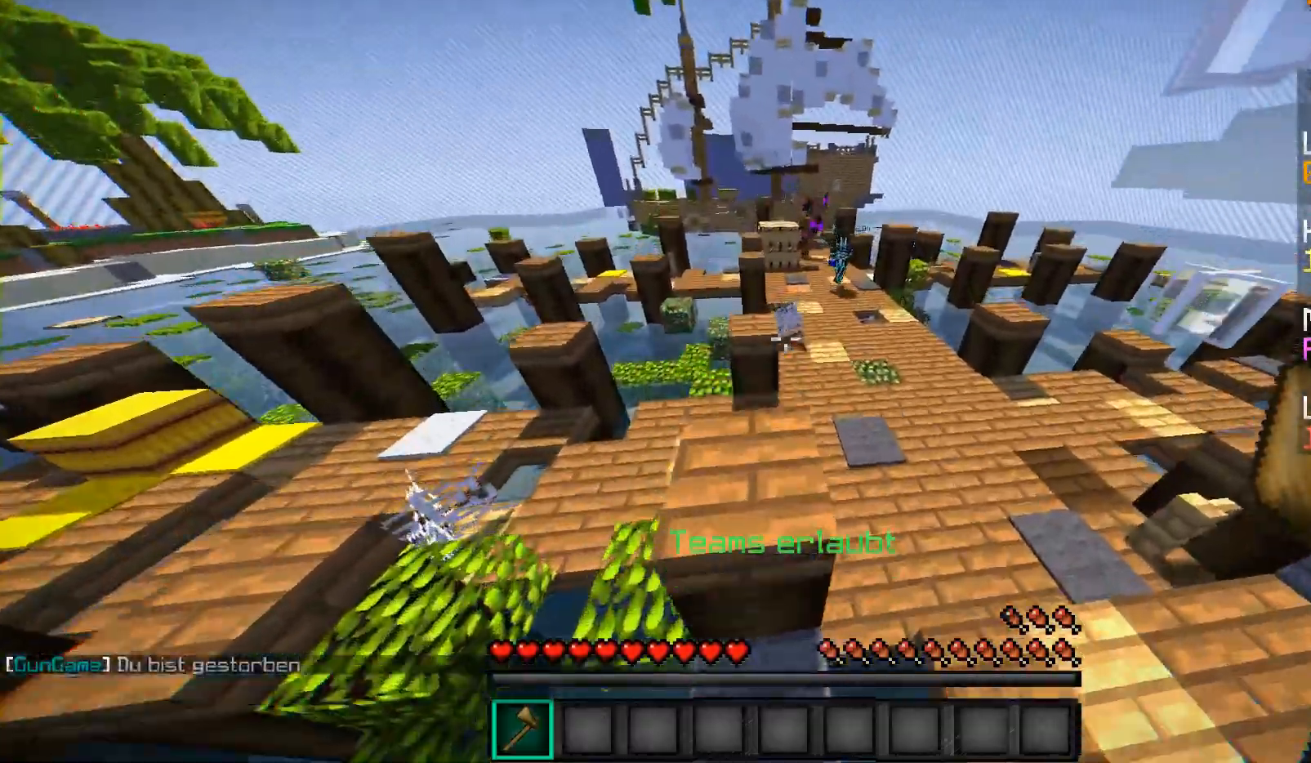
{"keys": ["a", "w"], "mouse": [], "events": [[450, "a", "down"], [450, "d", "up"]]}
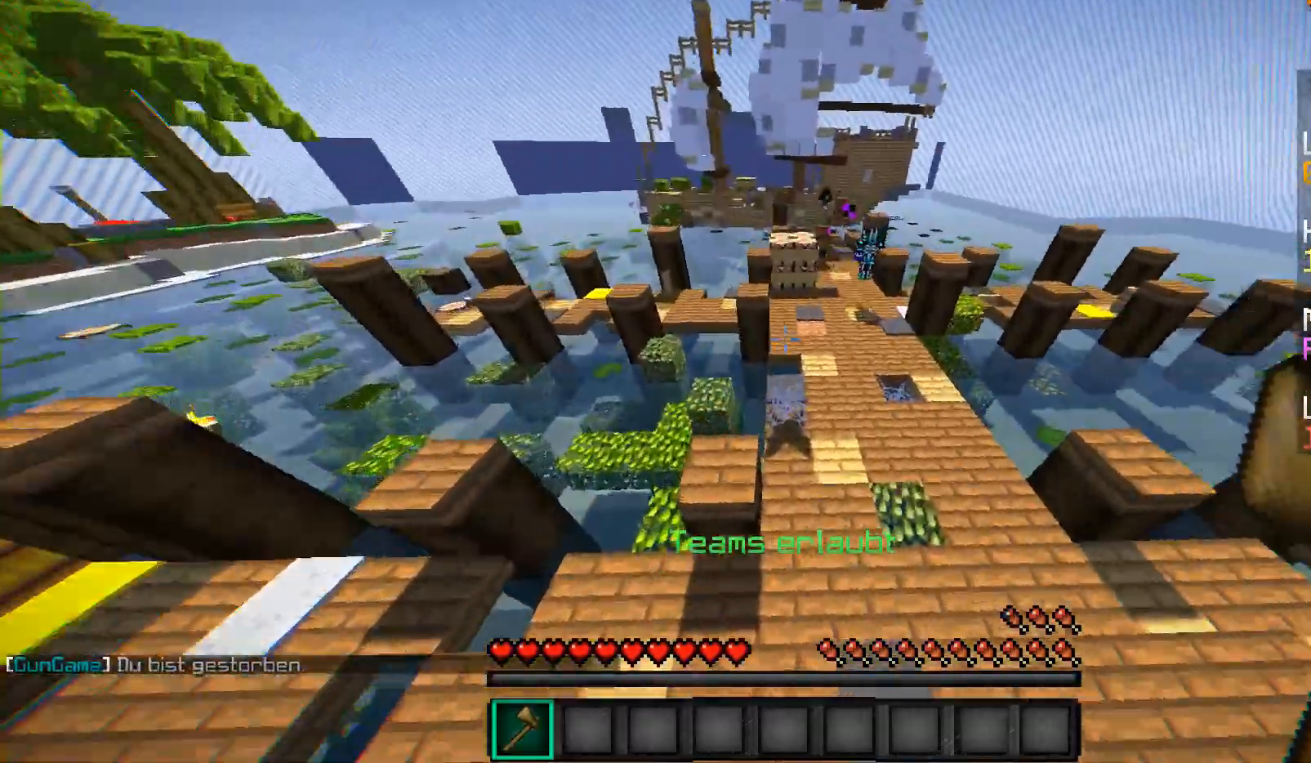
{"keys": ["d", "w"], "mouse": [], "events": [[17, "w", "up"], [33, "a", "up"], [33, "w", "down"], [183, "d", "down"]]}
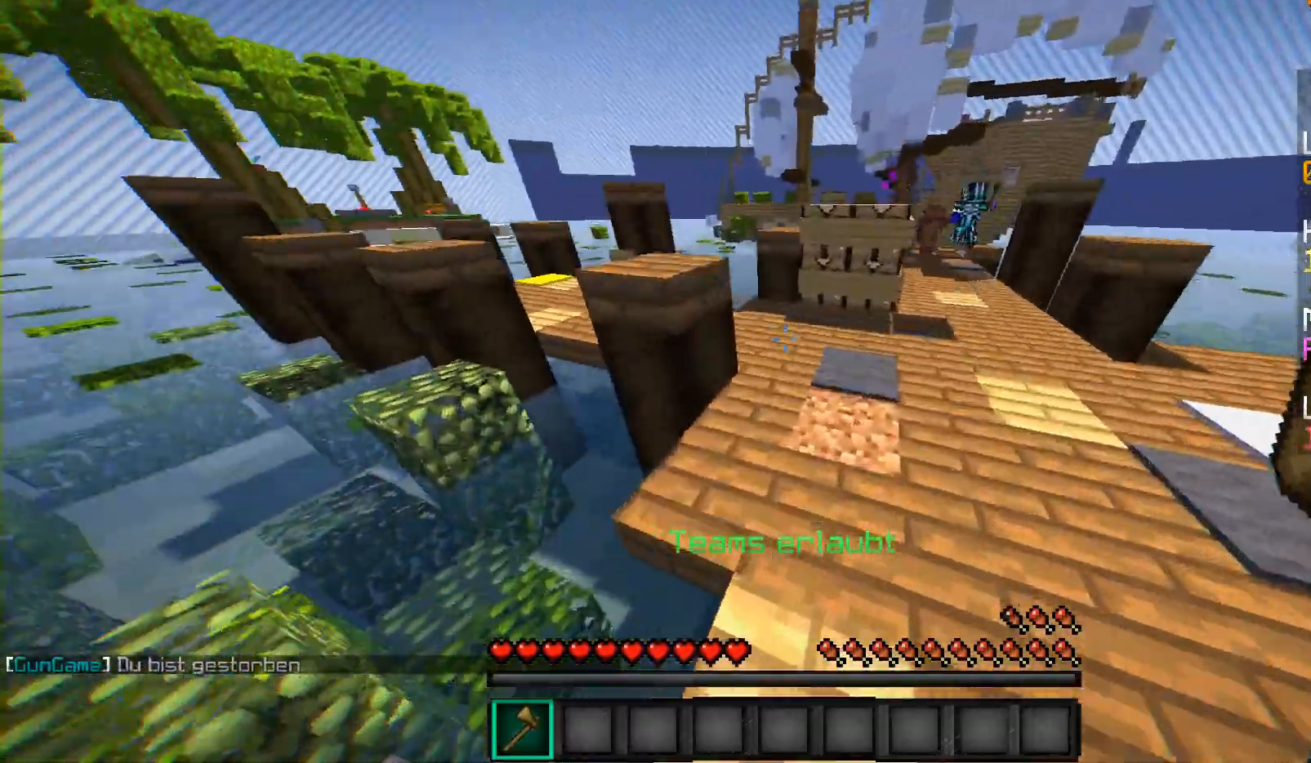
{"keys": ["d", "w"], "mouse": [], "events": []}
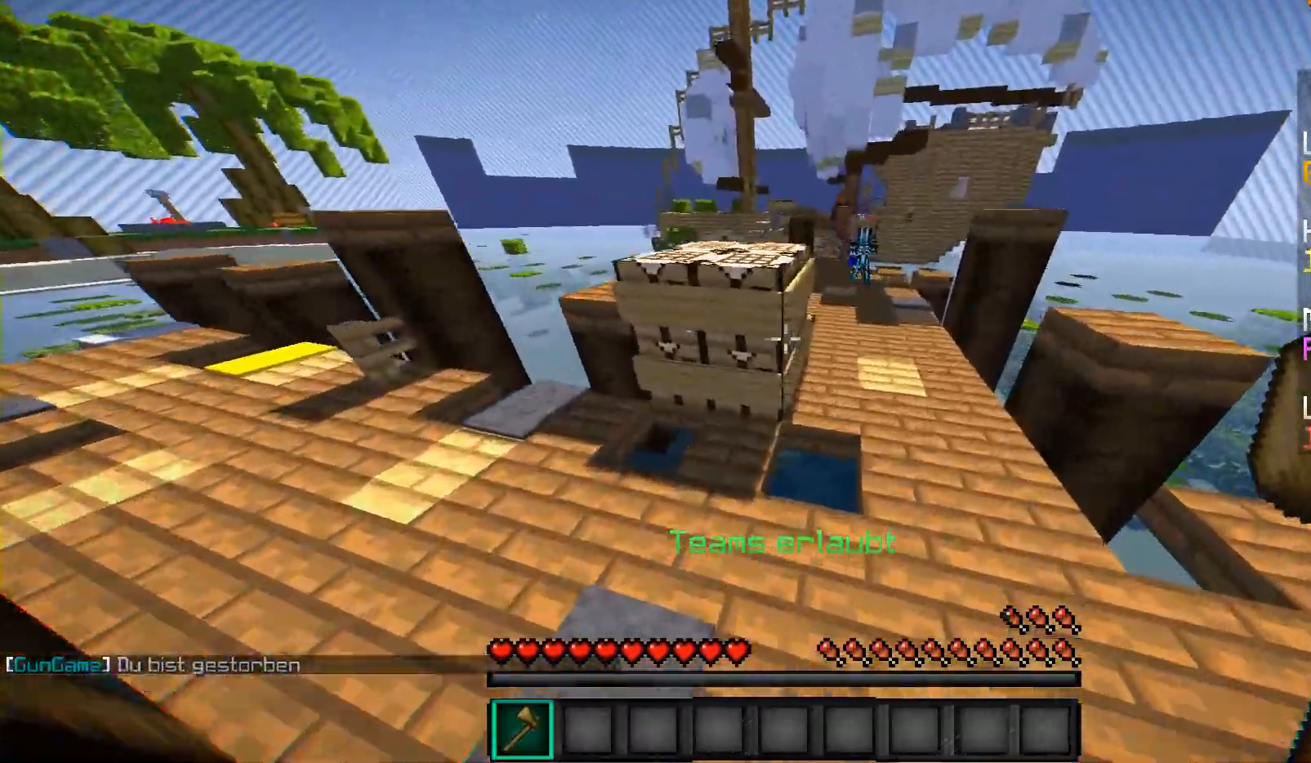
{"keys": ["d", "w"], "mouse": [], "events": []}
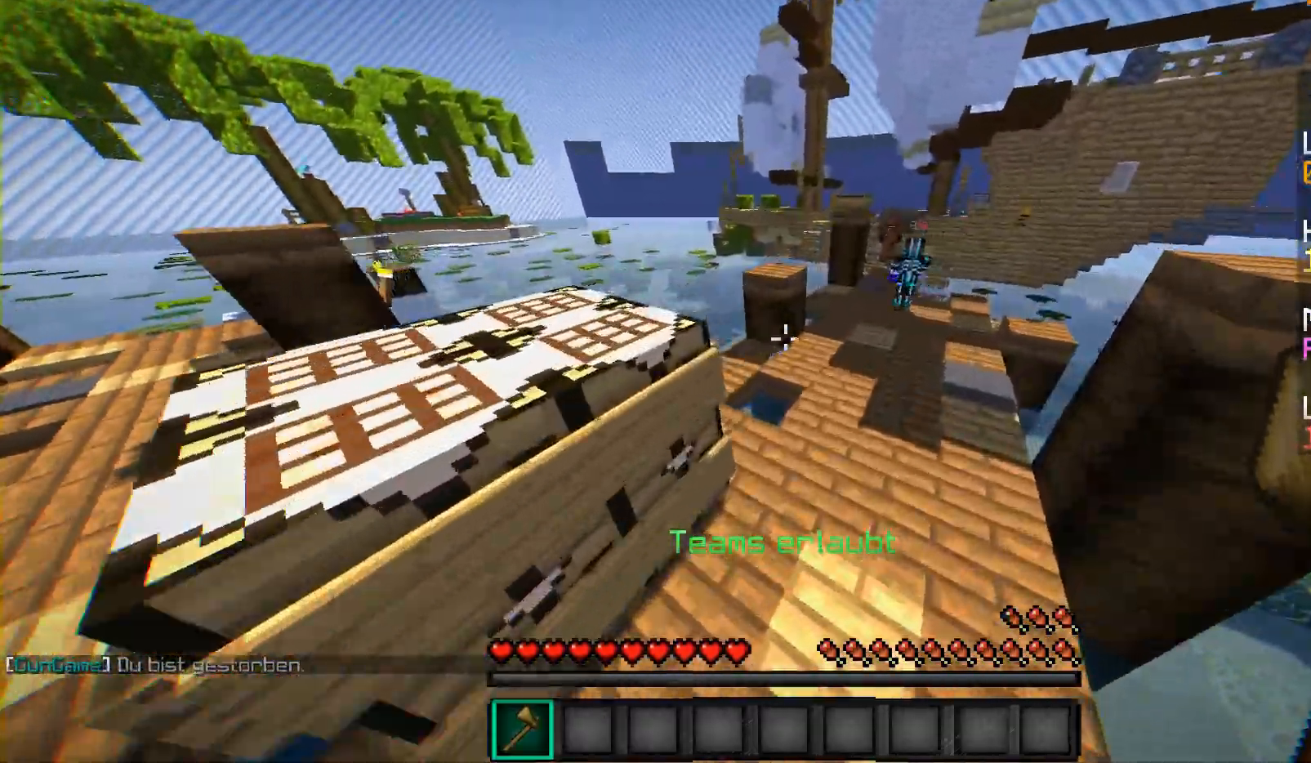
{"keys": ["a", "w"], "mouse": [], "events": [[383, "a", "down"], [383, "d", "up"]]}
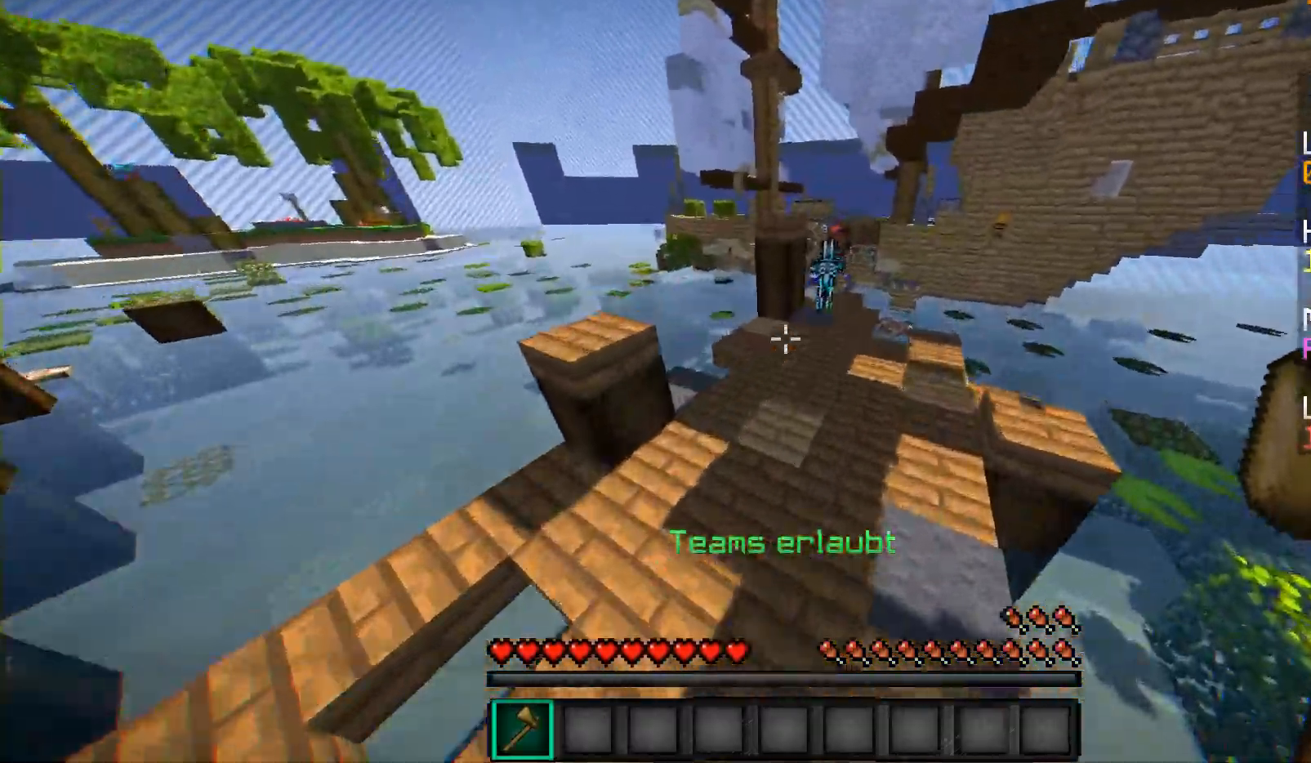
{"keys": ["w"], "mouse": [], "events": [[383, "a", "up"]]}
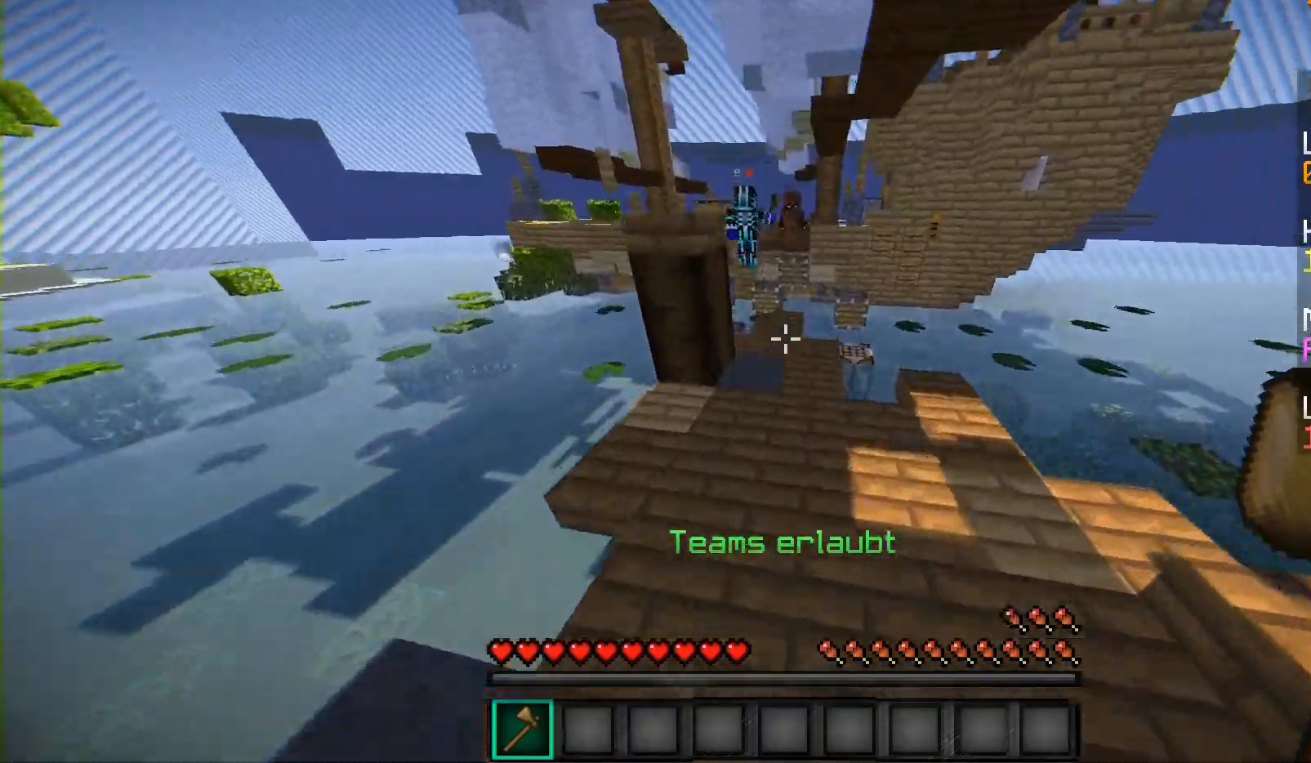
{"keys": ["d", "w"], "mouse": [], "events": [[33, "d", "down"], [183, "d", "up"], [250, "a", "down"], [250, "mouse_left", "down"], [283, "mouse_left", "up"], [333, "a", "up"], [383, "mouse_left", "down"], [433, "mouse_left", "up"], [483, "d", "down"]]}
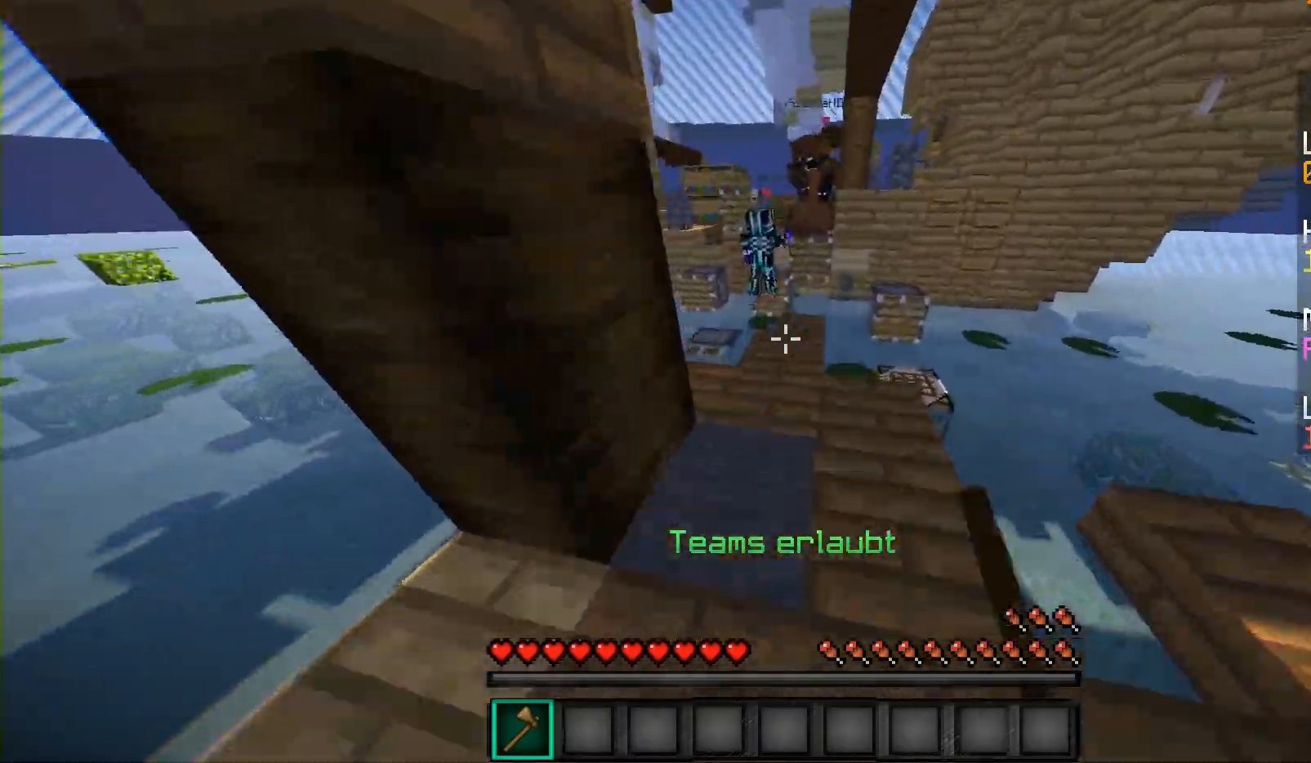
{"keys": ["w"], "mouse": [], "events": [[33, "mouse_right", "down"], [133, "d", "up"], [183, "a", "down"], [233, "mouse_right", "up"], [333, "a", "up"]]}
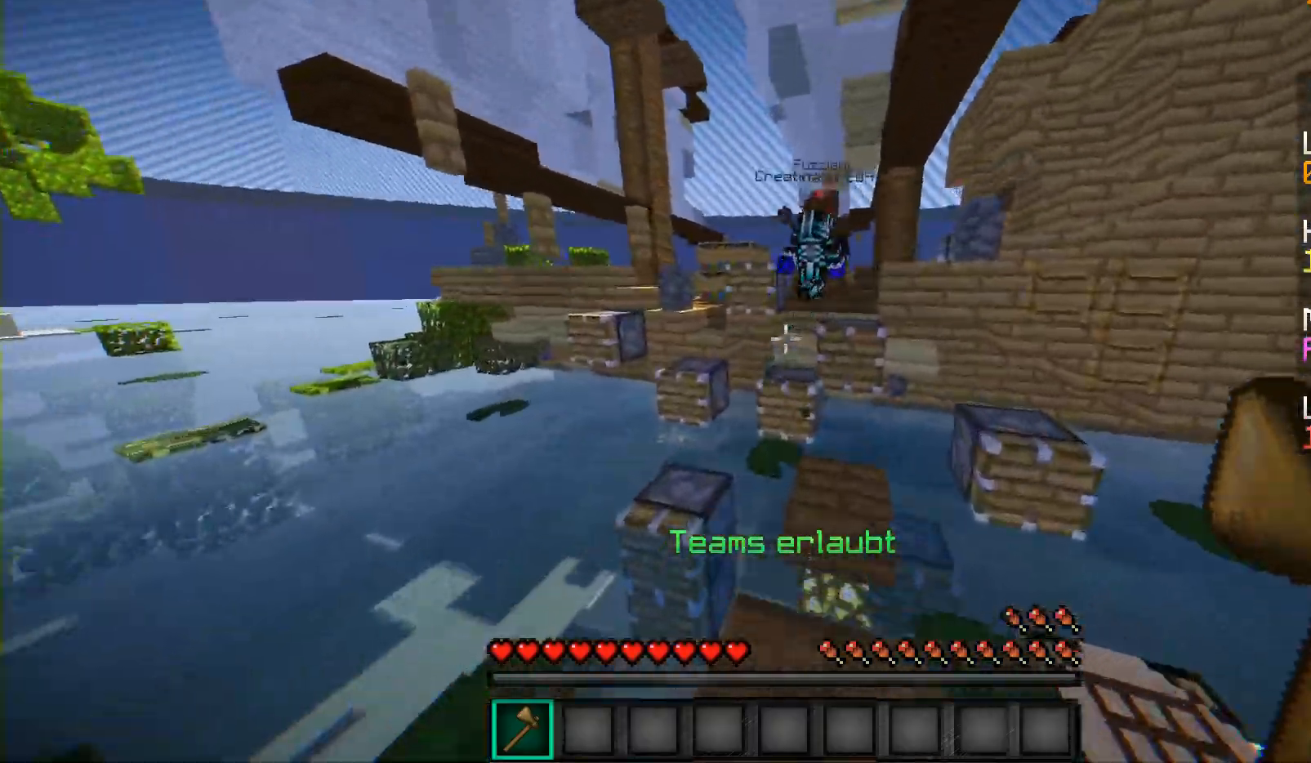
{"keys": ["w"], "mouse": [], "events": [[333, "a", "down"], [383, "mouse_left", "down"], [433, "mouse_left", "up"], [483, "a", "up"]]}
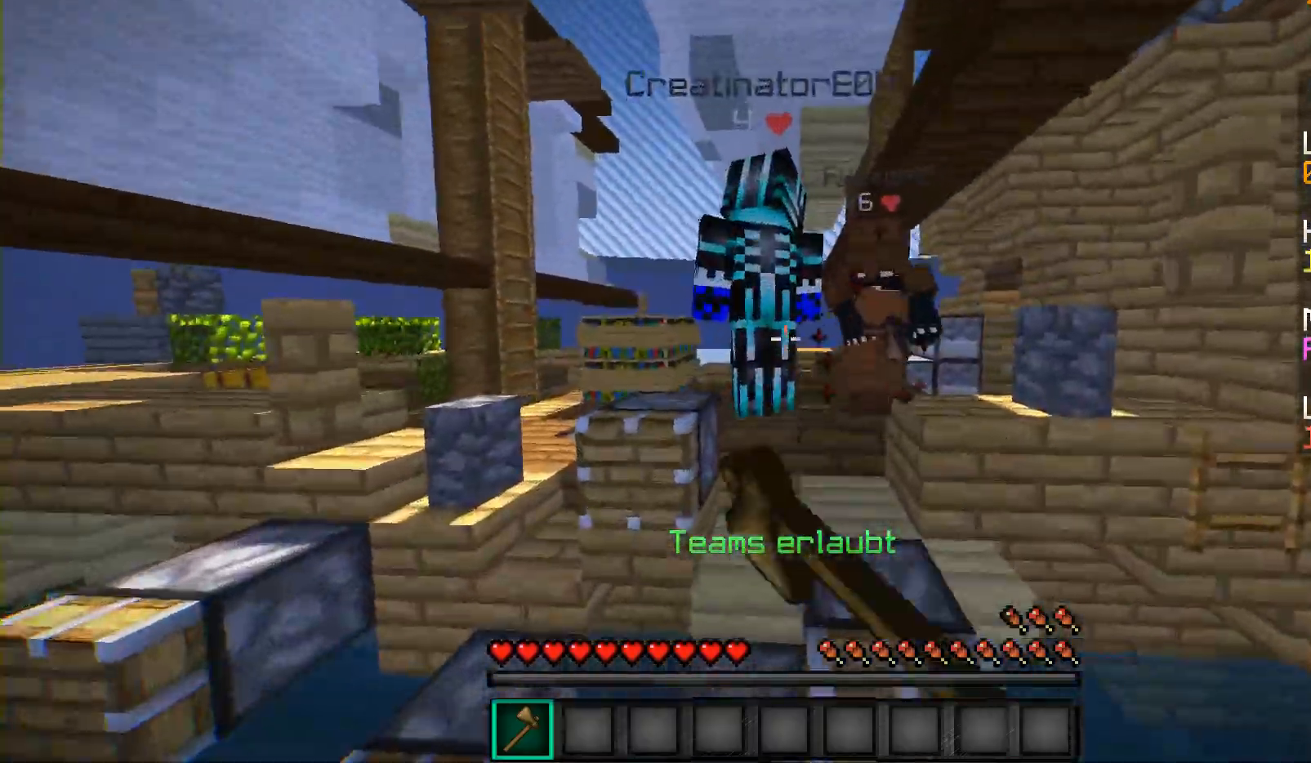
{"keys": ["w"], "mouse": [], "events": [[33, "mouse_left", "down"], [83, "mouse_left", "up"], [133, "mouse_left", "down"], [250, "mouse_left", "up"], [300, "mouse_left", "down"], [333, "mouse_left", "up"], [383, "mouse_left", "down"], [500, "mouse_left", "up"]]}
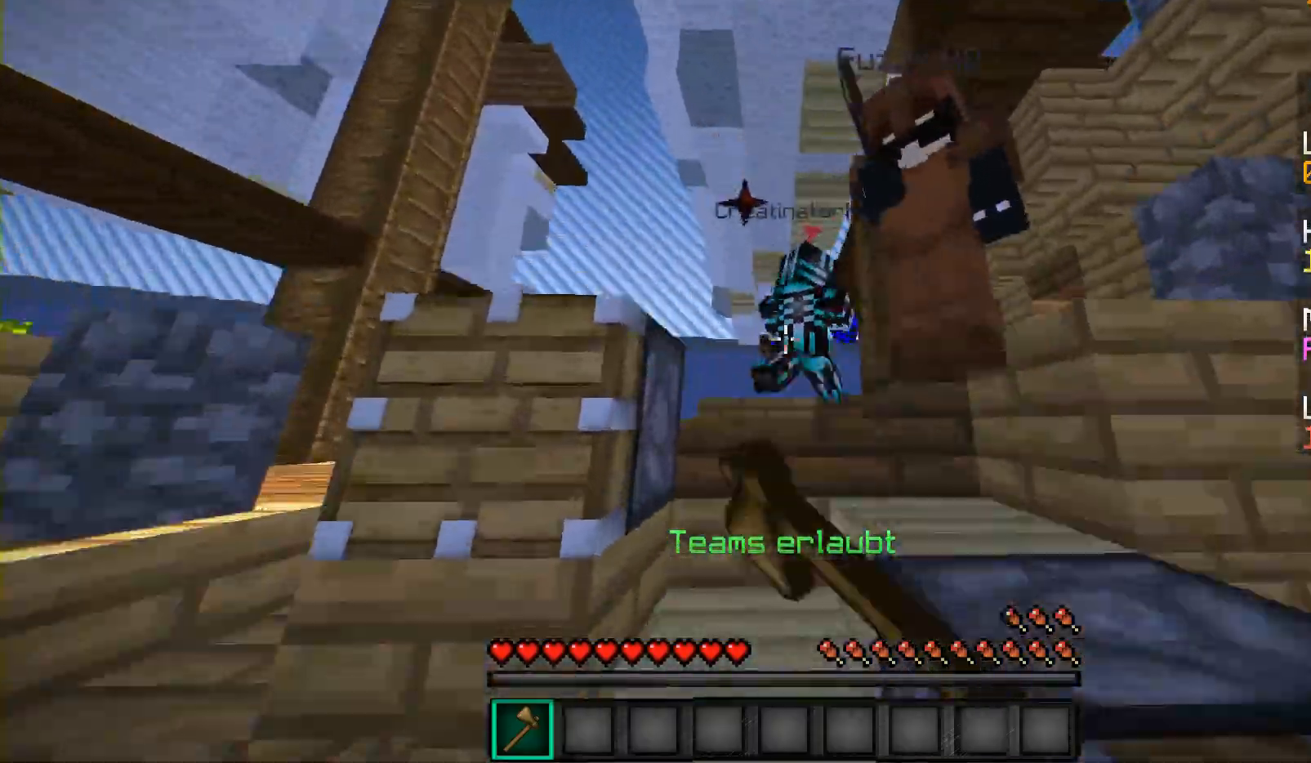
{"keys": ["w"], "mouse": ["left"], "events": [[50, "mouse_left", "down"], [150, "a", "down"], [150, "mouse_left", "up"], [183, "mouse_left", "down"], [300, "a", "up"], [300, "mouse_left", "up"], [333, "mouse_left", "down"], [400, "mouse_left", "up"], [483, "mouse_left", "down"]]}
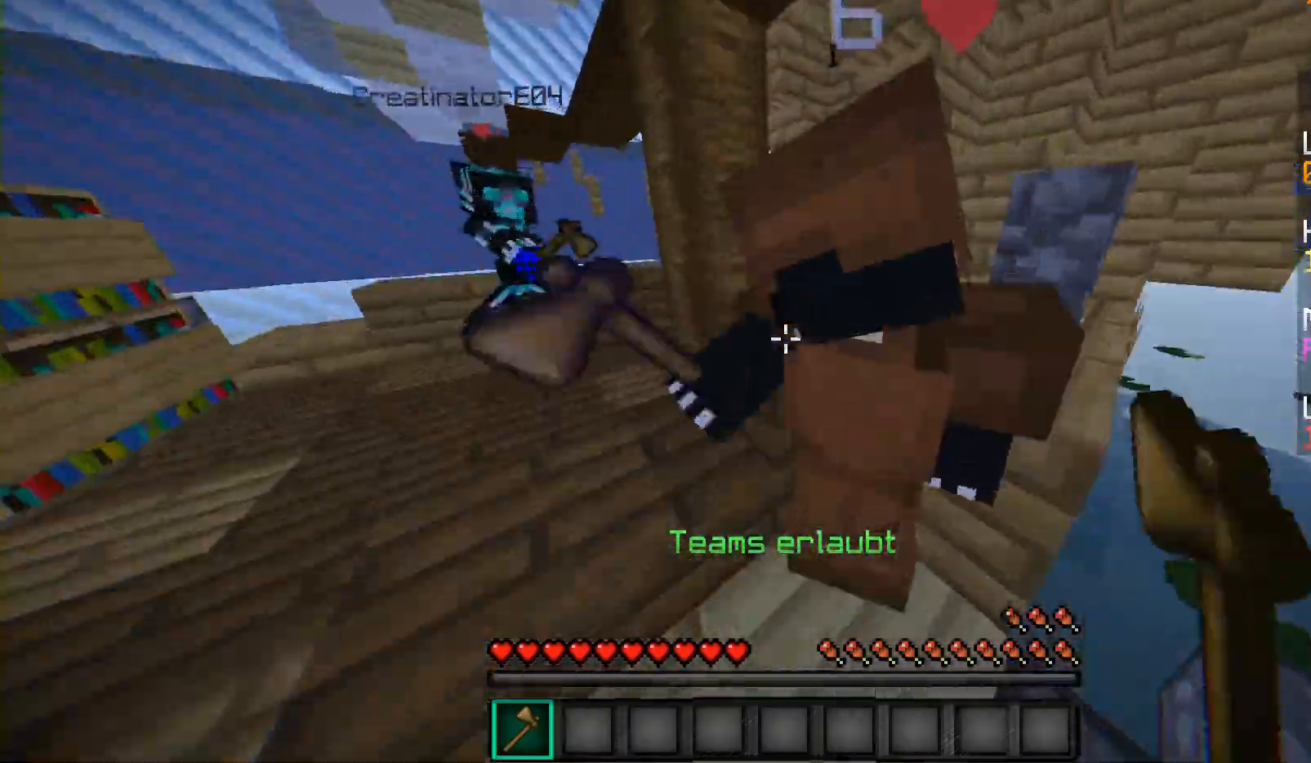
{"keys": ["a", "w"], "mouse": ["left"], "events": [[50, "mouse_left", "up"], [67, "mouse_left", "down"], [150, "mouse_left", "up"], [200, "mouse_left", "down"], [300, "mouse_left", "up"], [350, "mouse_left", "down"], [383, "a", "down"], [383, "mouse_left", "up"], [483, "mouse_left", "down"]]}
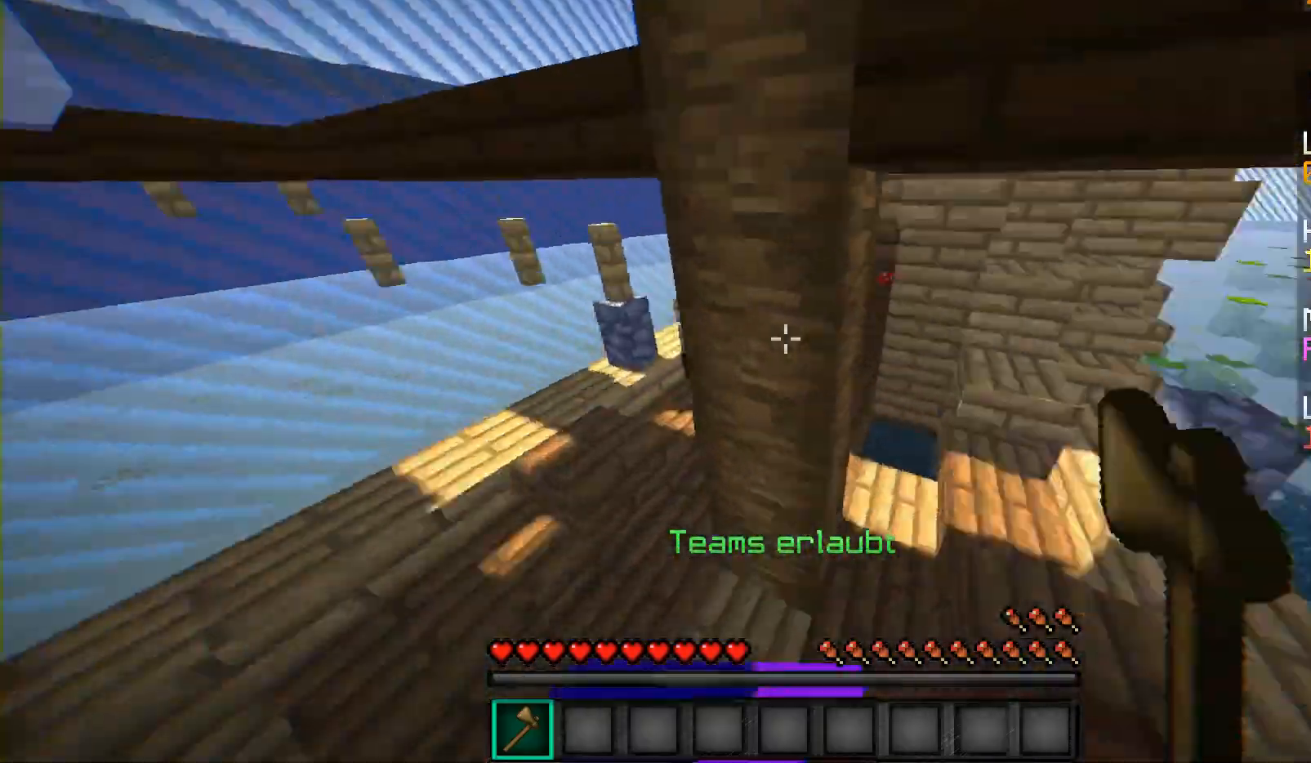
{"keys": ["d", "w"], "mouse": ["left"], "events": [[50, "mouse_left", "up"], [50, "w", "up"], [133, "mouse_left", "down"], [250, "a", "up"], [250, "mouse_left", "up"], [300, "d", "down"], [300, "mouse_left", "down"], [367, "w", "down"], [400, "mouse_left", "up"], [500, "mouse_left", "down"]]}
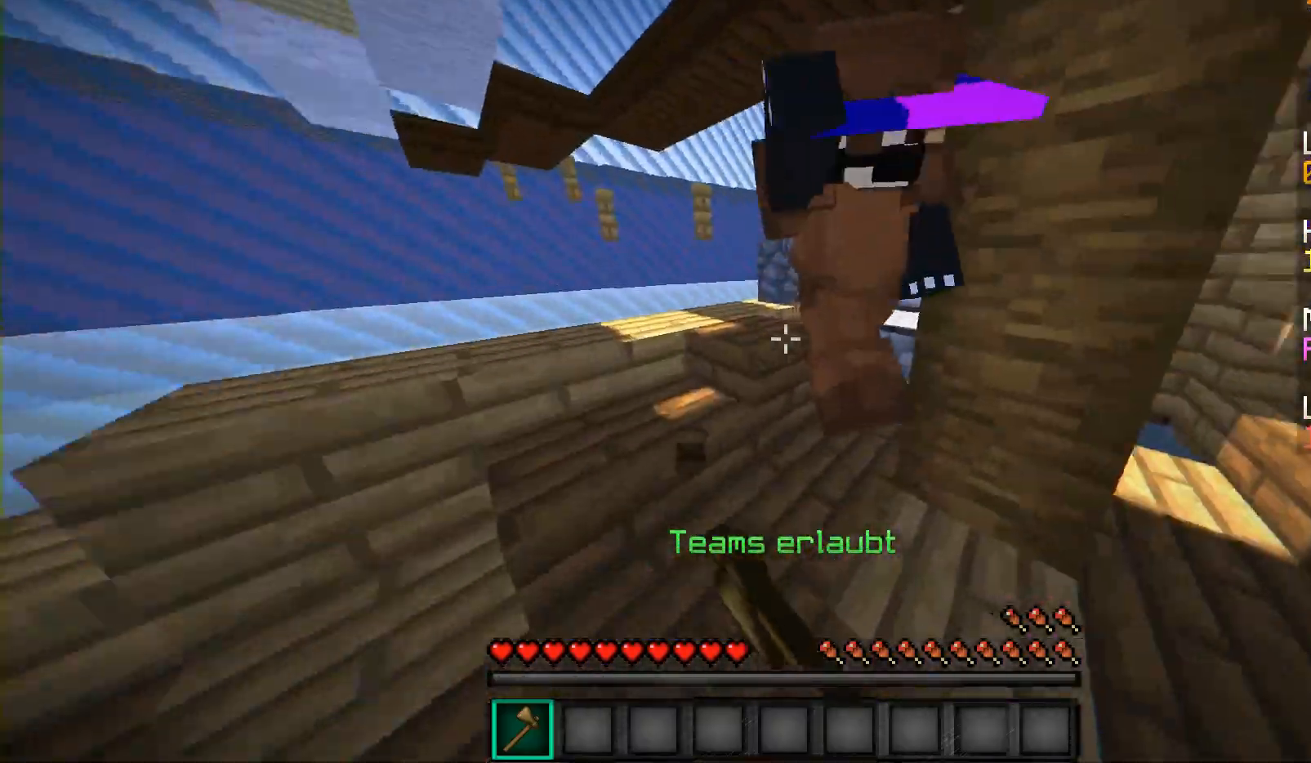
{"keys": ["d", "w"], "mouse": ["left"], "events": [[83, "mouse_left", "up"], [150, "mouse_left", "down"], [233, "mouse_left", "up"], [283, "mouse_left", "down"], [383, "mouse_left", "up"], [433, "mouse_left", "down"]]}
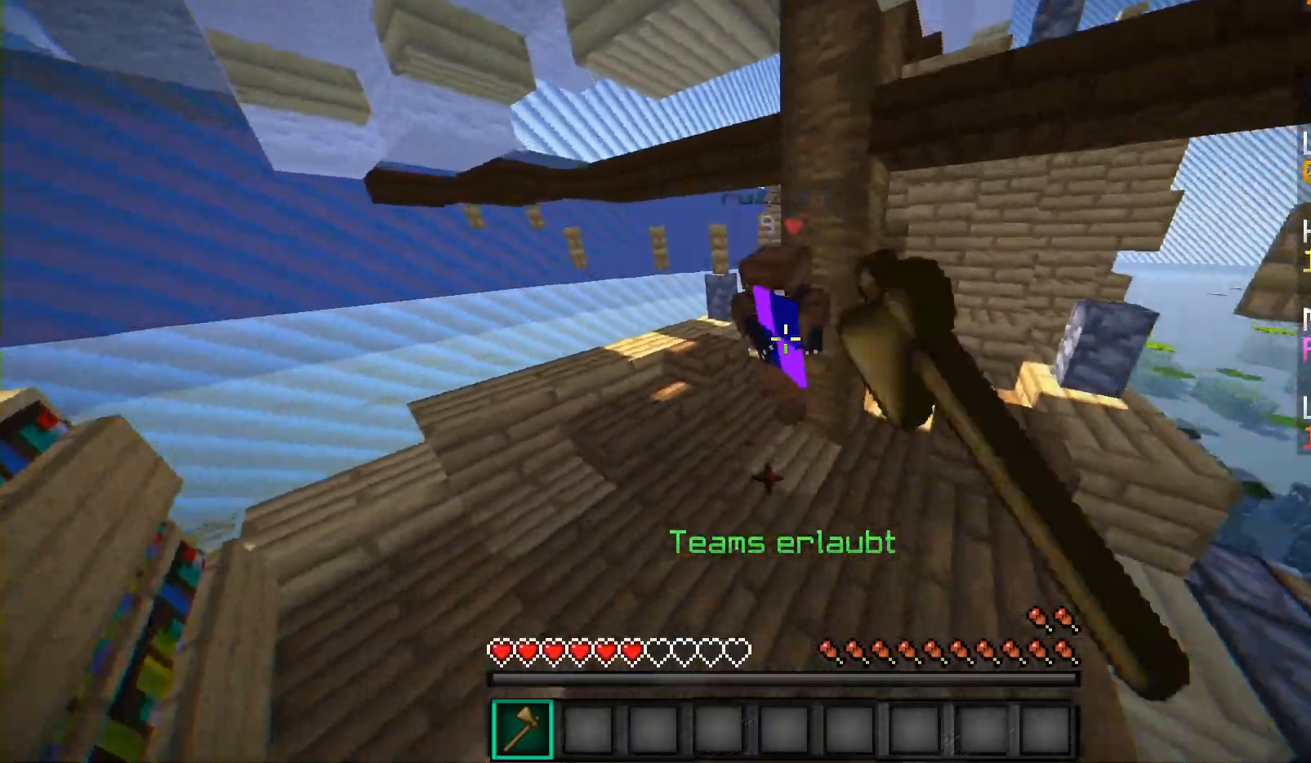
{"keys": ["d", "w"], "mouse": [], "events": [[50, "mouse_left", "up"], [100, "mouse_left", "down"], [200, "mouse_left", "up"], [250, "mouse_left", "down"], [350, "mouse_left", "up"], [400, "mouse_left", "down"], [500, "mouse_left", "up"]]}
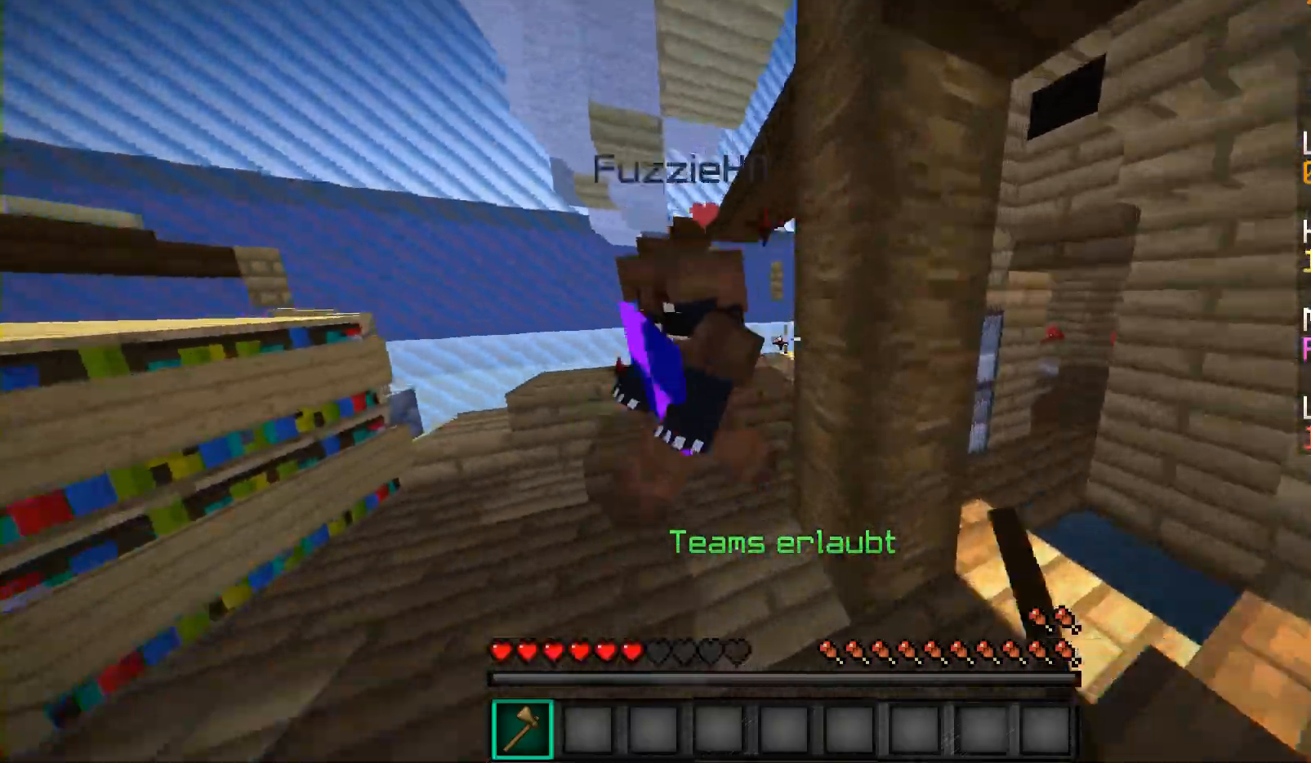
{"keys": ["d"], "mouse": ["left"], "events": [[50, "mouse_left", "down"], [133, "mouse_left", "up"], [183, "mouse_left", "down"], [383, "mouse_left", "up"], [450, "w", "up"], [500, "mouse_left", "down"]]}
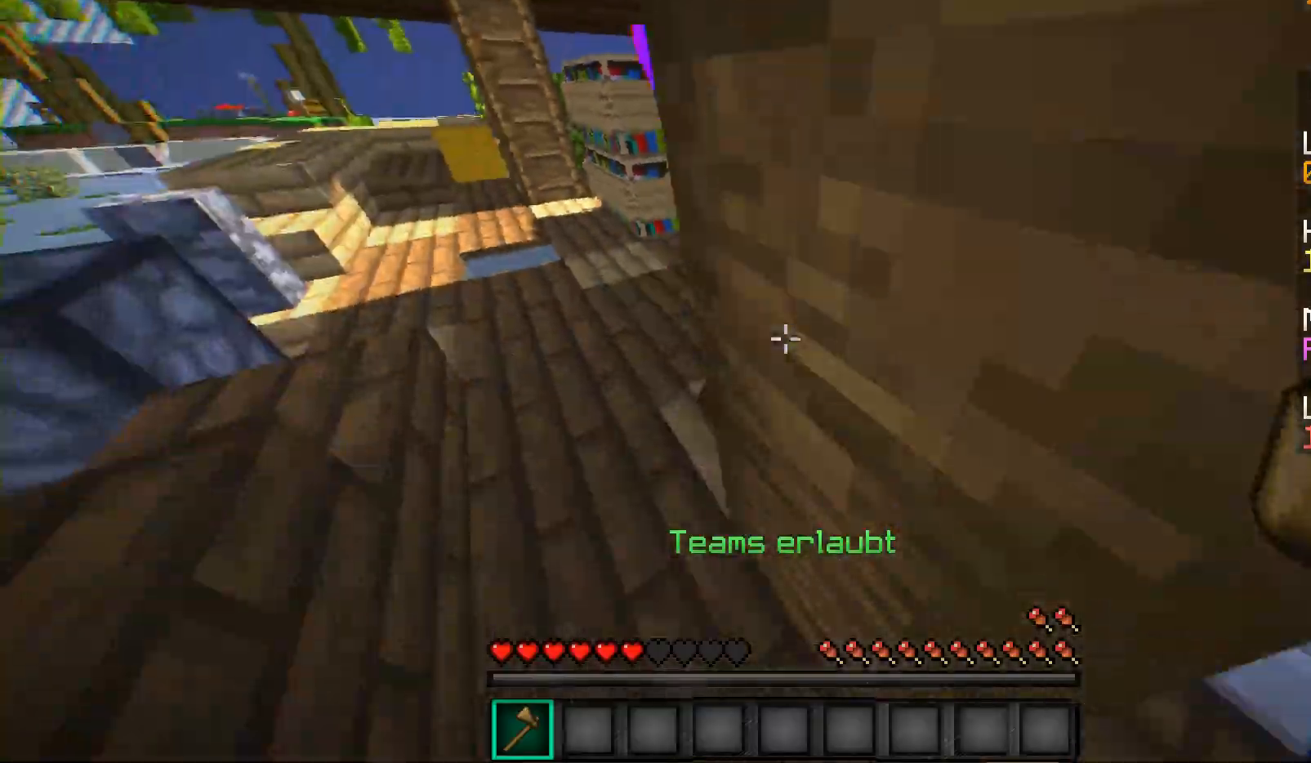
{"keys": ["w"], "mouse": [], "events": [[83, "a", "down"], [83, "d", "up"], [83, "mouse_left", "up"], [150, "mouse_left", "down"], [333, "mouse_left", "up"], [383, "mouse_left", "down"], [417, "mouse_left", "up"], [417, "w", "down"], [450, "a", "up"]]}